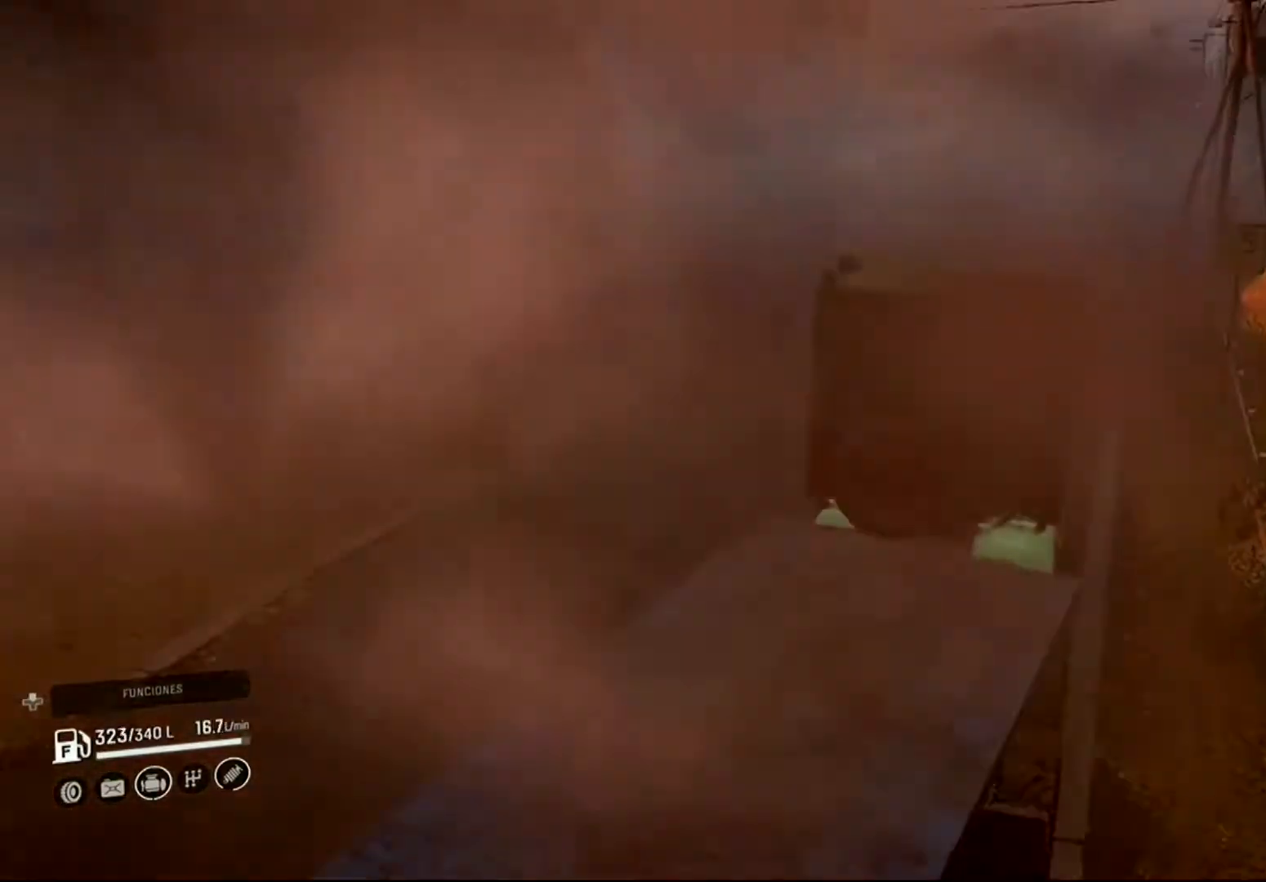
Gameplay with a controller (Xbox layout); each line is a JSON object with the inputs held at the frame after it. "events" lists button and stick changes between this image and that frame as [ms after this image, input, new state], when the widget could be followed in between.
{"buttons": [], "left_stick": "left", "right_stick": "center", "events": [[333, "R2", "up"], [333, "left_stick", "left"]]}
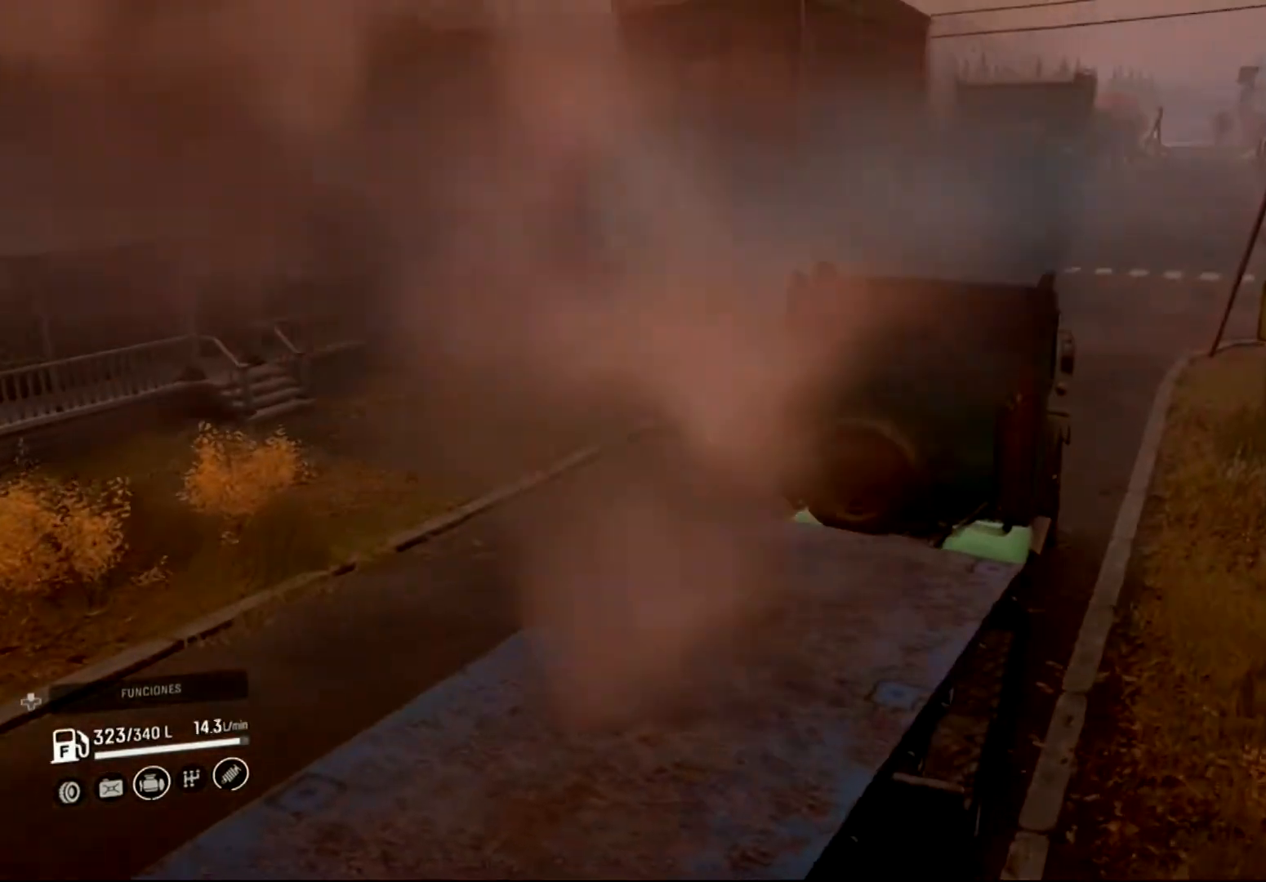
{"buttons": [], "left_stick": "center", "right_stick": "center", "events": [[33, "left_stick", "center"], [267, "L2", "down"], [500, "L2", "up"]]}
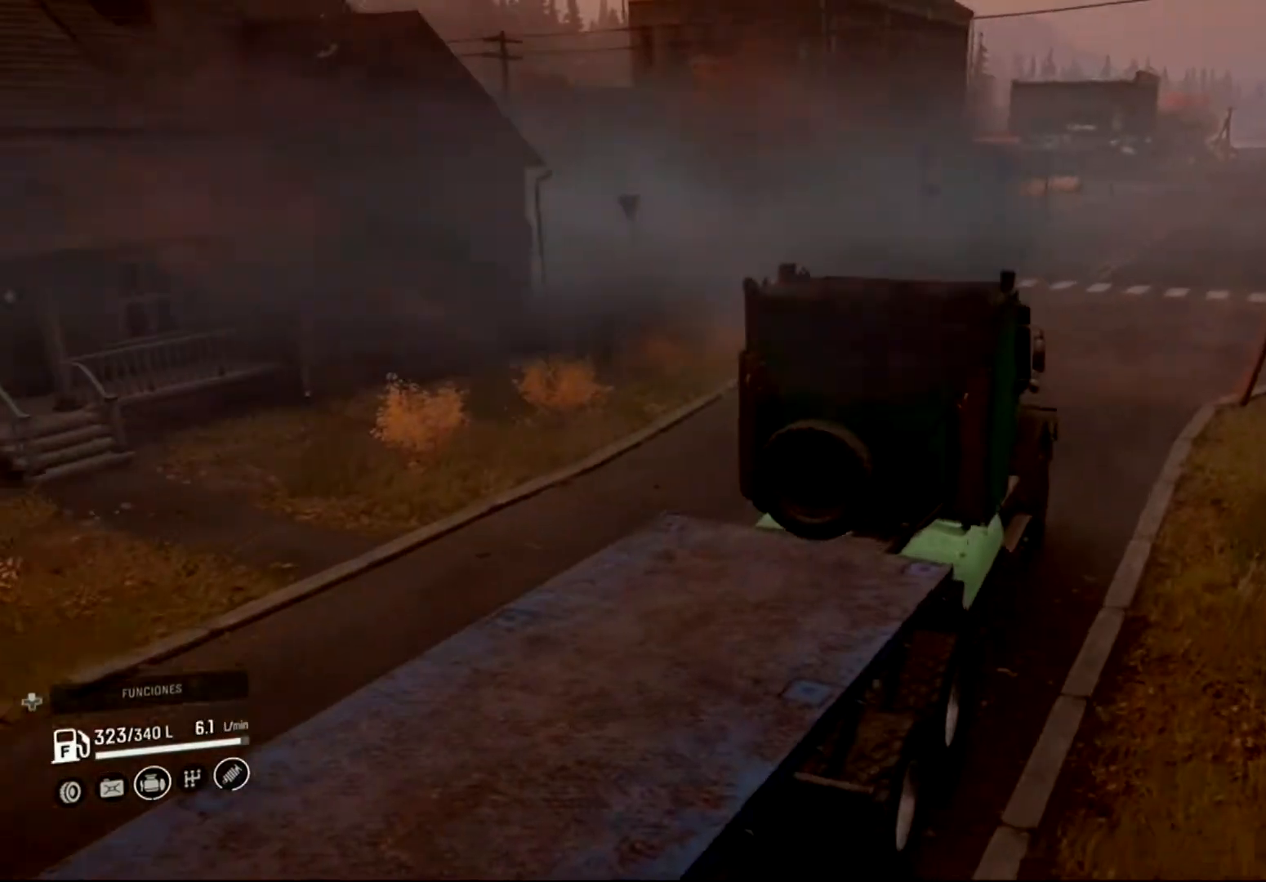
{"buttons": [], "left_stick": "center", "right_stick": "center", "events": [[67, "left_stick", "left"], [300, "left_stick", "center"]]}
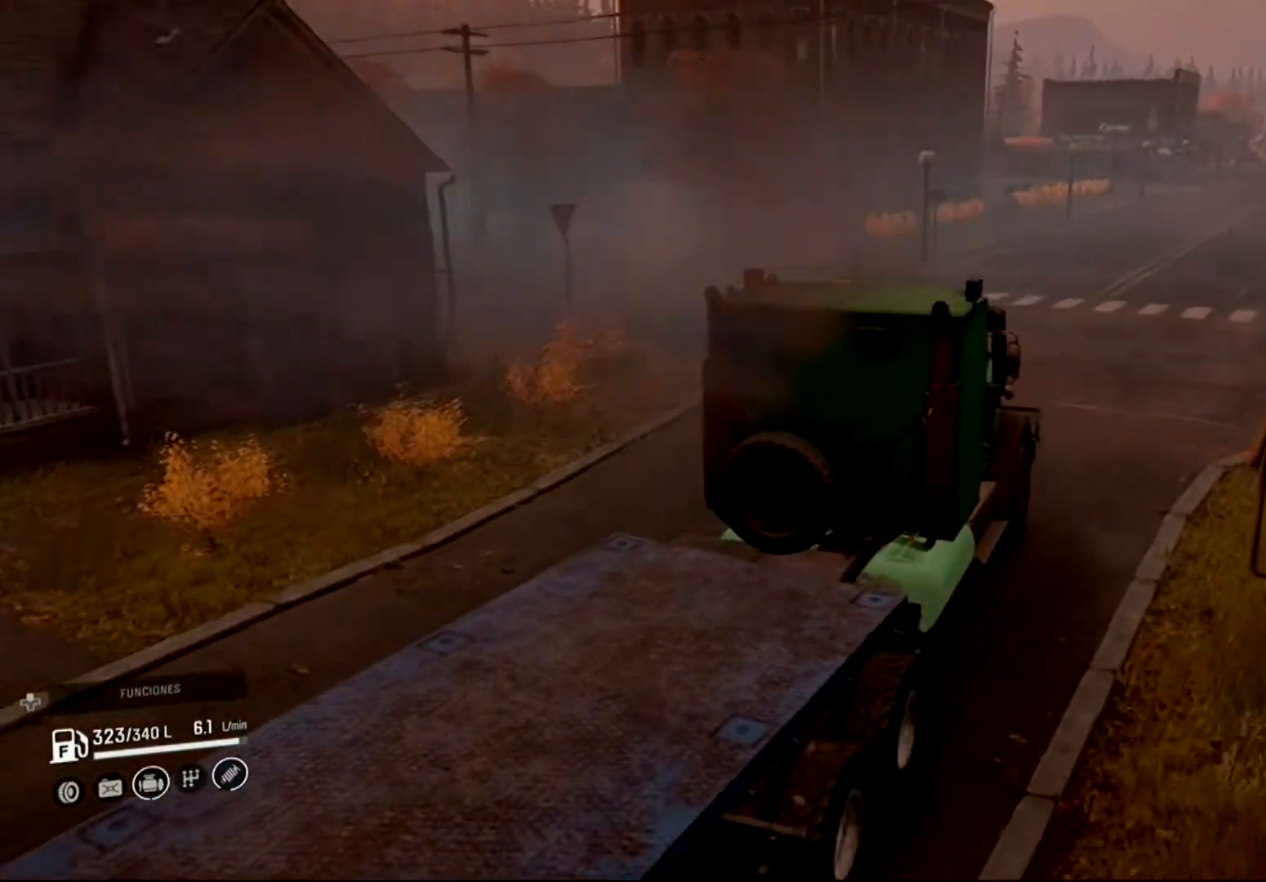
{"buttons": [], "left_stick": "left", "right_stick": "center", "events": [[33, "right_stick", "left"], [367, "left_stick", "left"], [433, "right_stick", "center"]]}
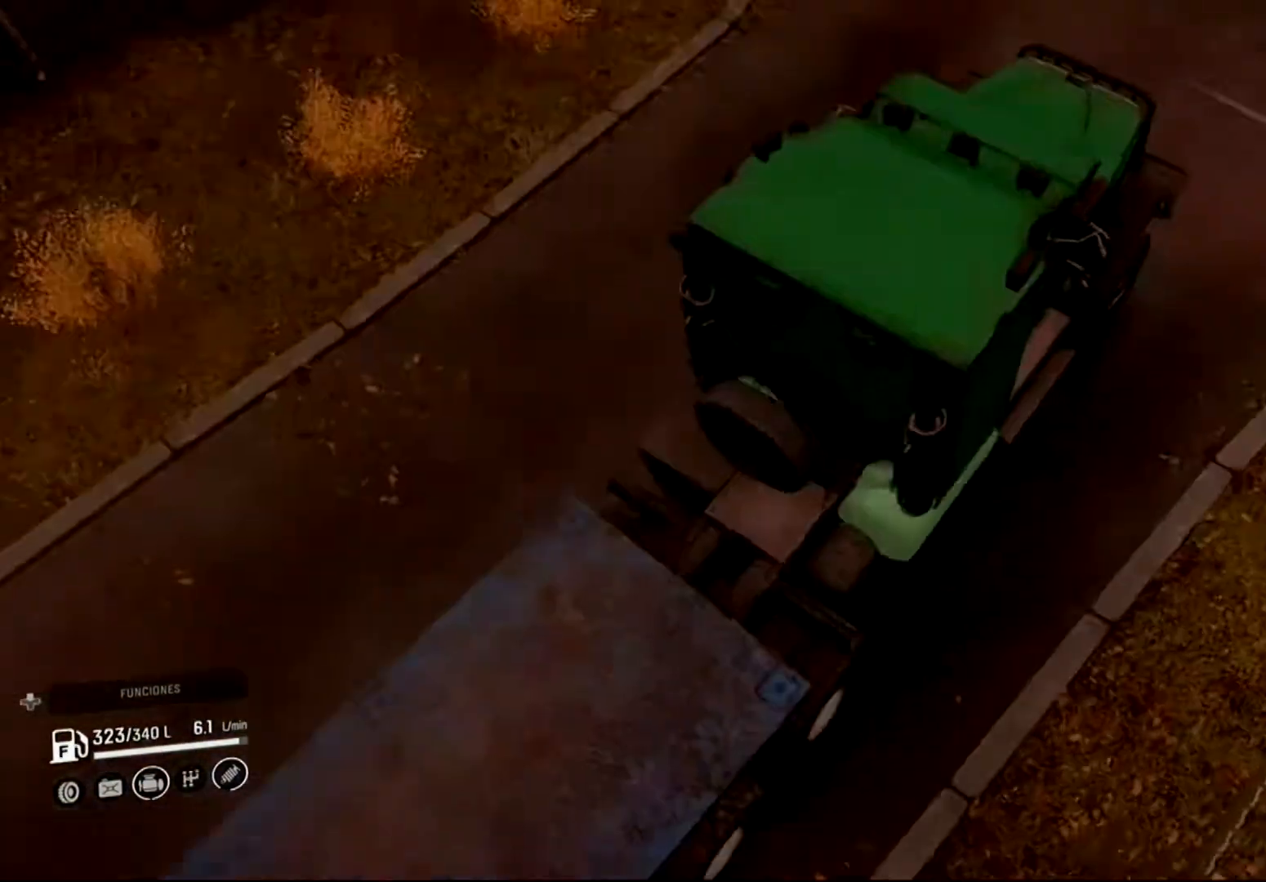
{"buttons": [], "left_stick": "center", "right_stick": "center", "events": [[100, "left_stick", "center"]]}
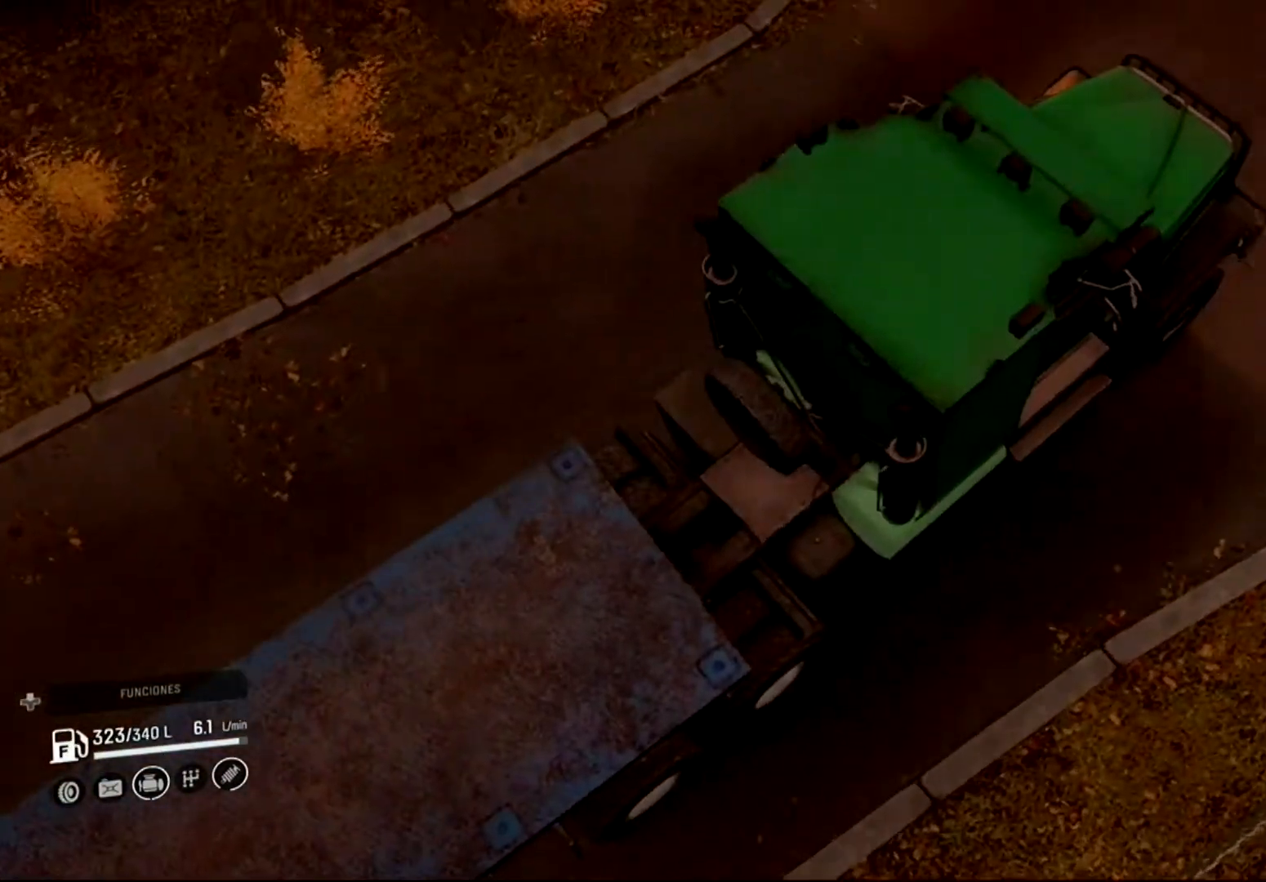
{"buttons": ["SELECT"], "left_stick": "center", "right_stick": "center", "events": [[433, "SELECT", "down"]]}
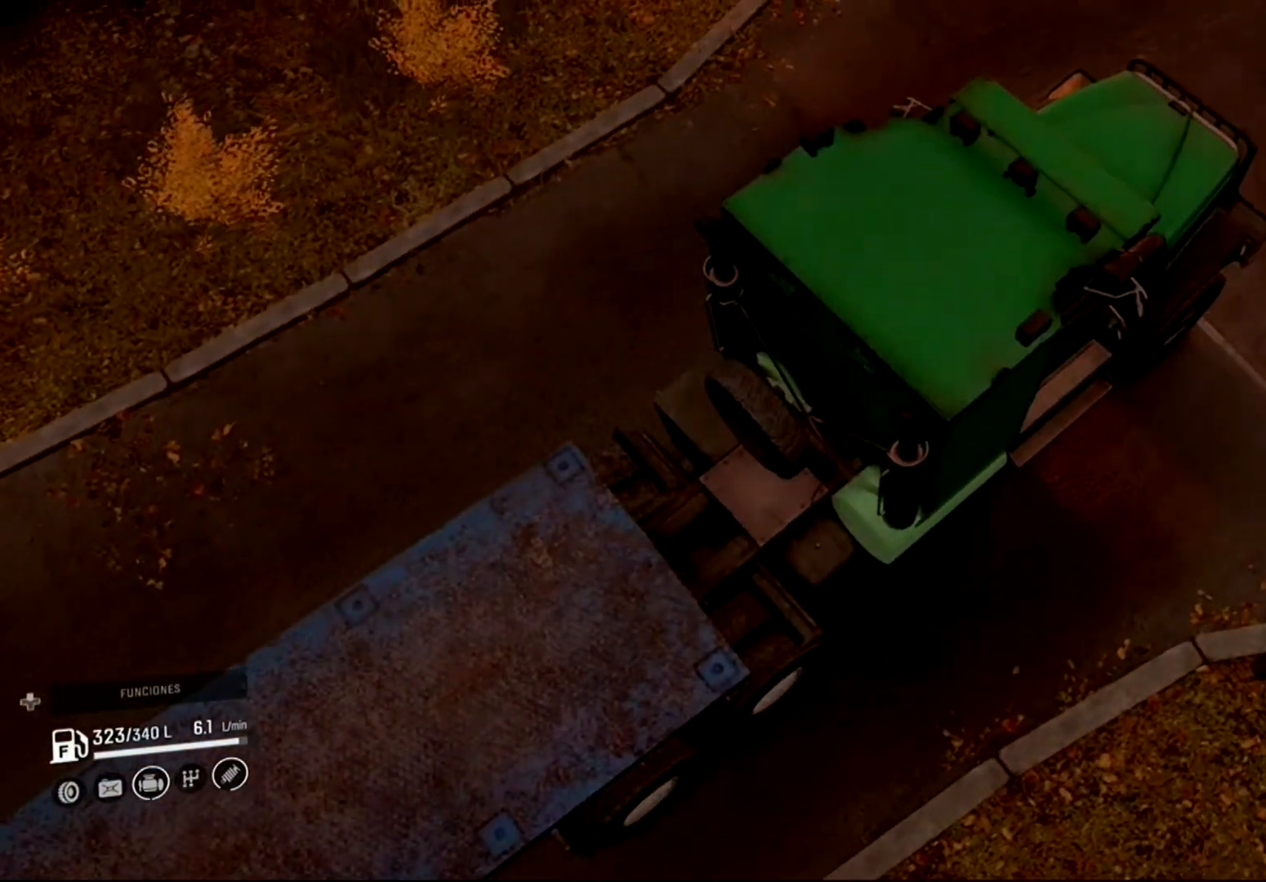
{"buttons": [], "left_stick": "center", "right_stick": "center", "events": [[167, "SELECT", "up"]]}
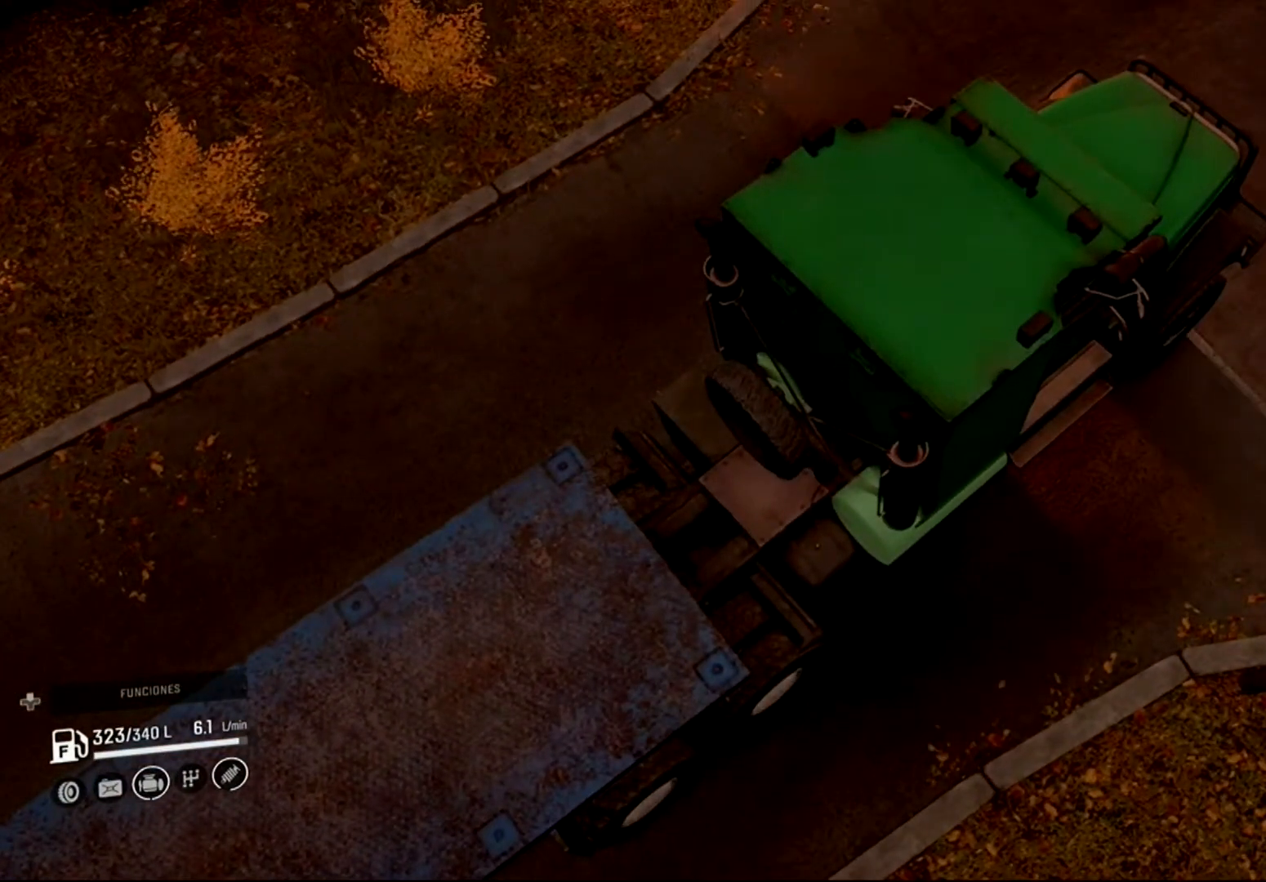
{"buttons": [], "left_stick": "center", "right_stick": "center", "events": []}
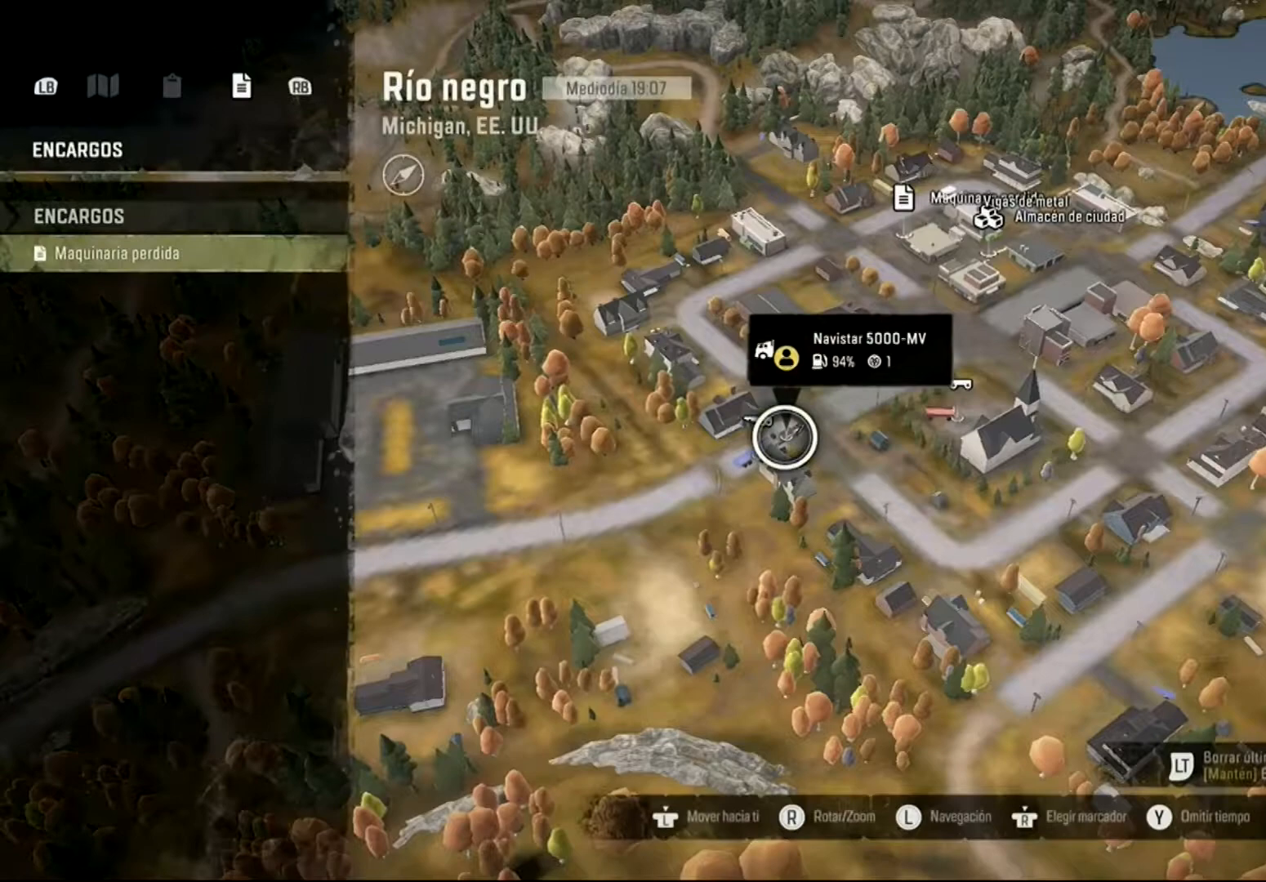
{"buttons": [], "left_stick": "up", "right_stick": "center", "events": [[333, "left_stick", "up"]]}
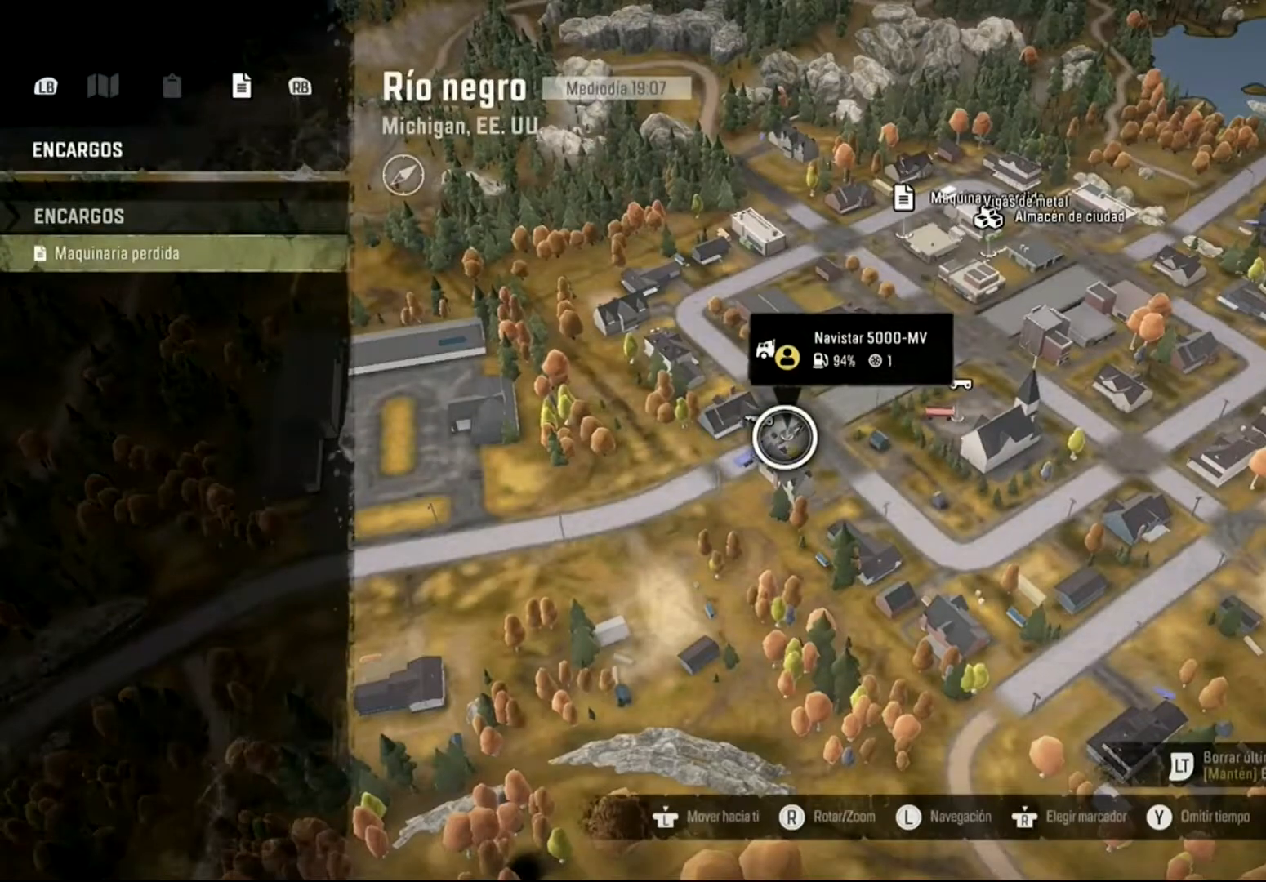
{"buttons": [], "left_stick": "up", "right_stick": "center", "events": []}
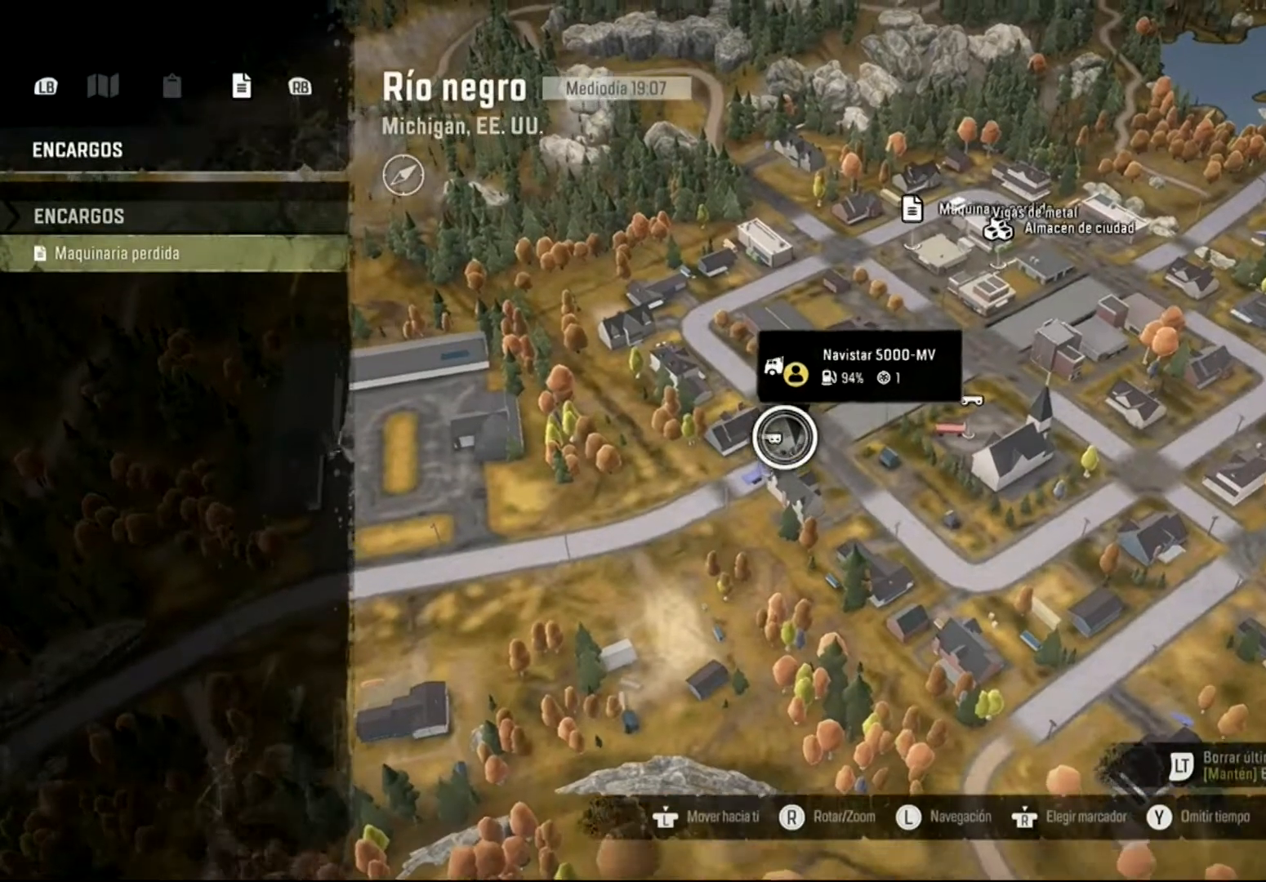
{"buttons": [], "left_stick": "up", "right_stick": "center", "events": []}
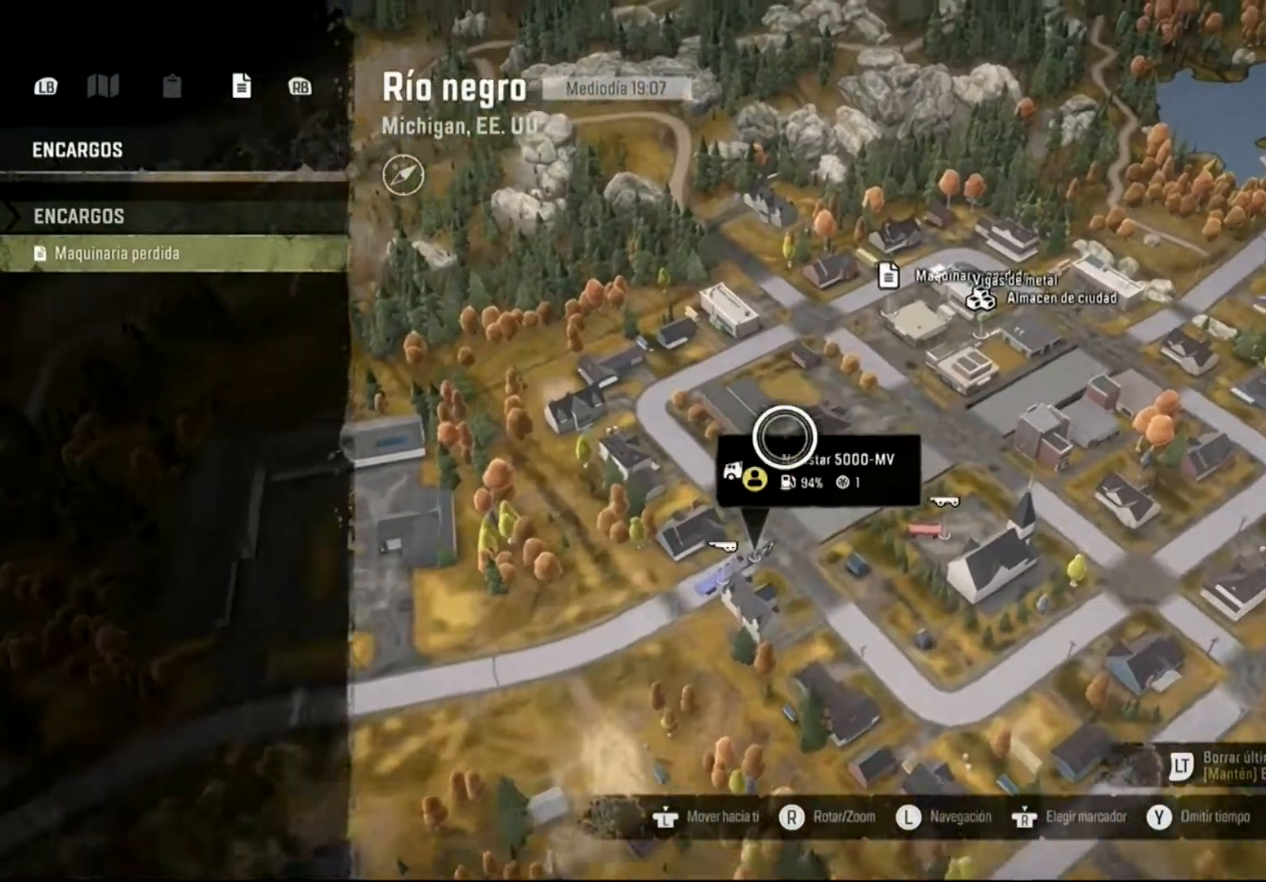
{"buttons": [], "left_stick": "up", "right_stick": "up", "events": [[300, "right_stick", "up"]]}
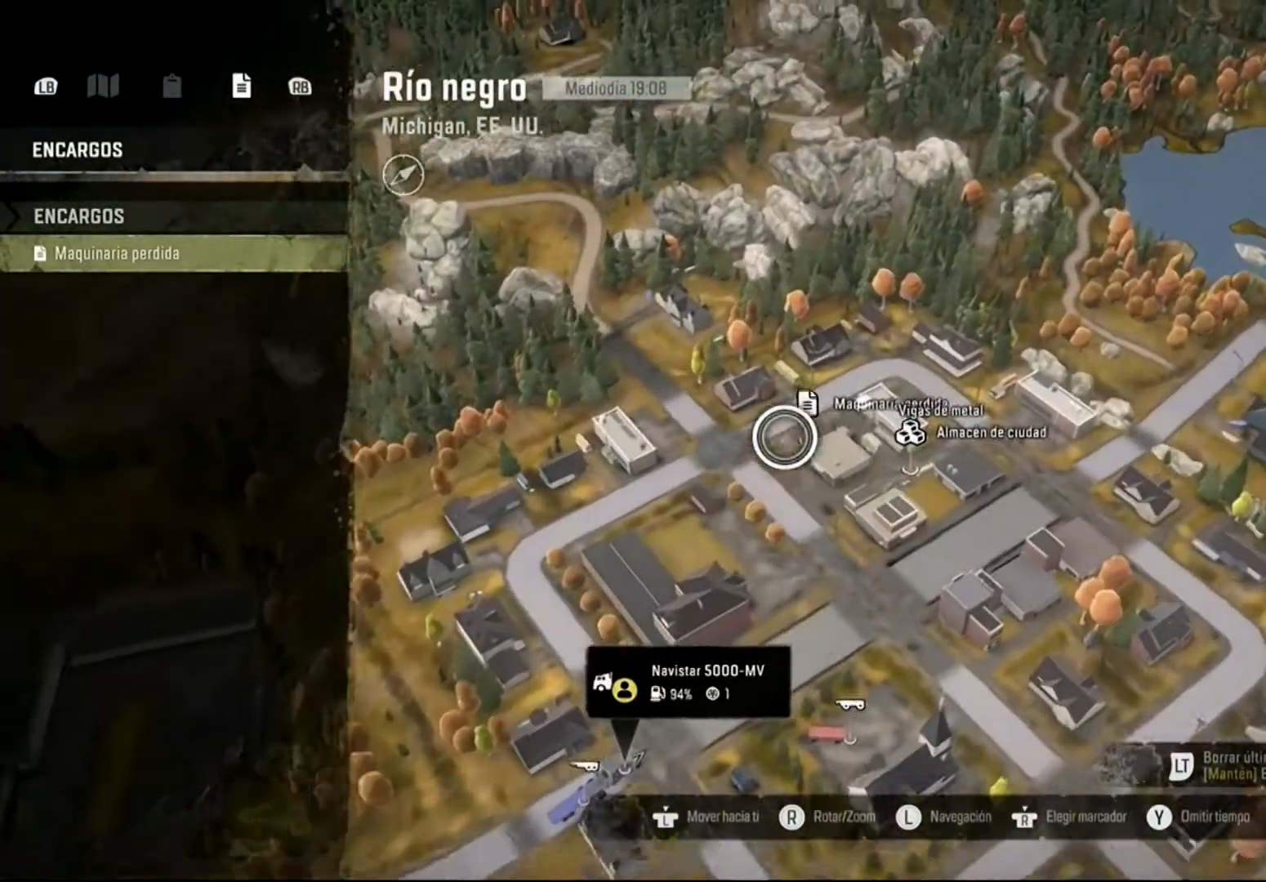
{"buttons": [], "left_stick": "center", "right_stick": "center", "events": [[33, "left_stick", "center"], [400, "right_stick", "center"]]}
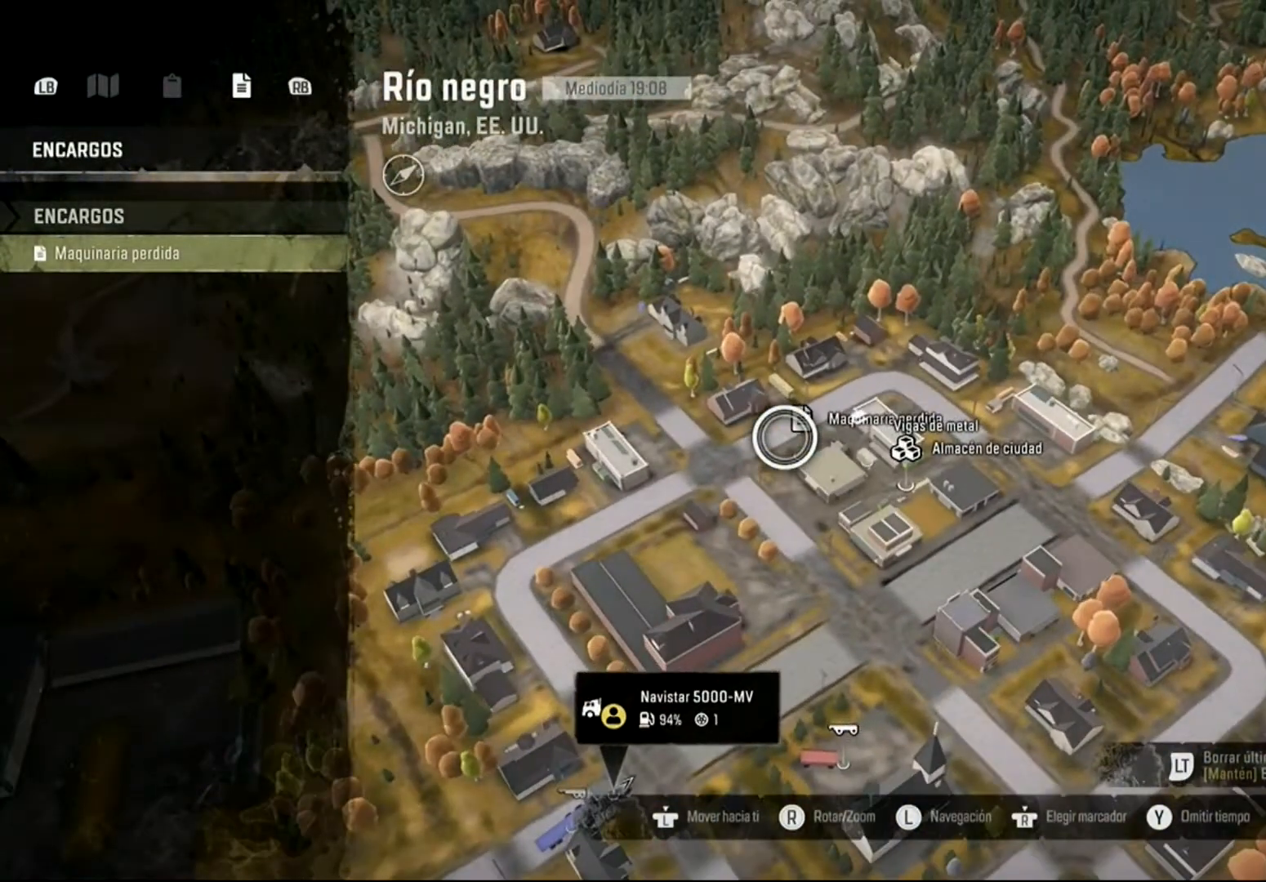
{"buttons": [], "left_stick": "center", "right_stick": "right", "events": [[133, "right_stick", "right"]]}
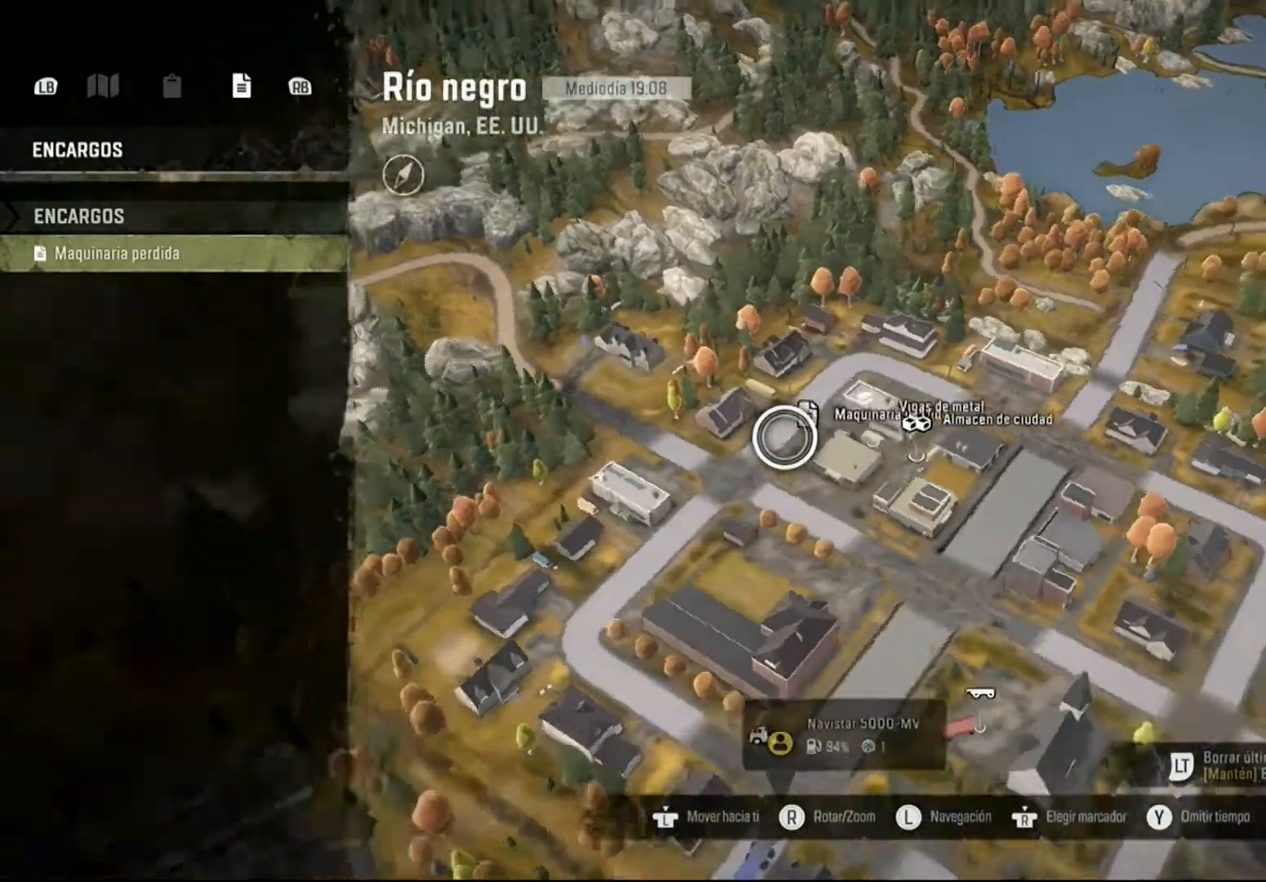
{"buttons": [], "left_stick": "center", "right_stick": "right", "events": []}
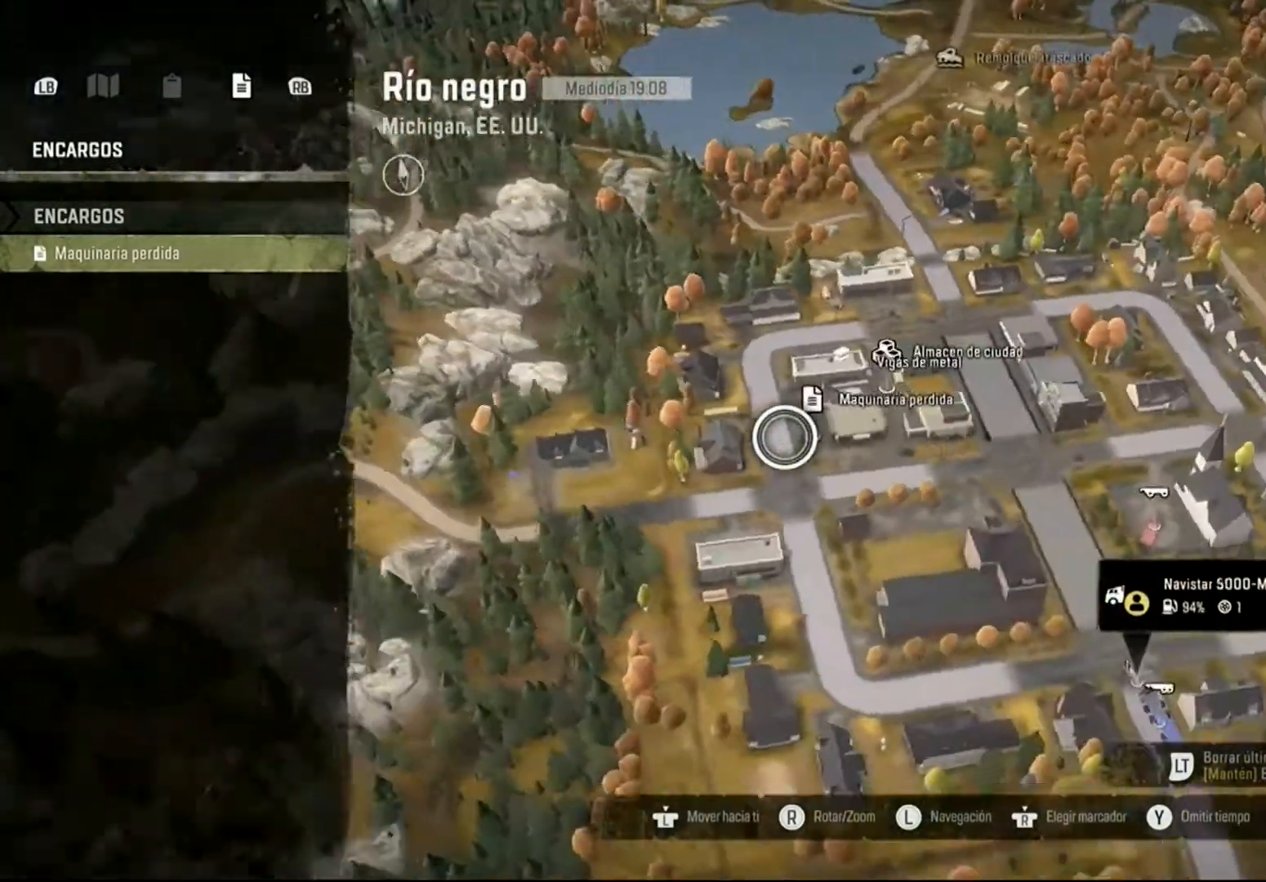
{"buttons": [], "left_stick": "center", "right_stick": "center", "events": [[33, "right_stick", "center"]]}
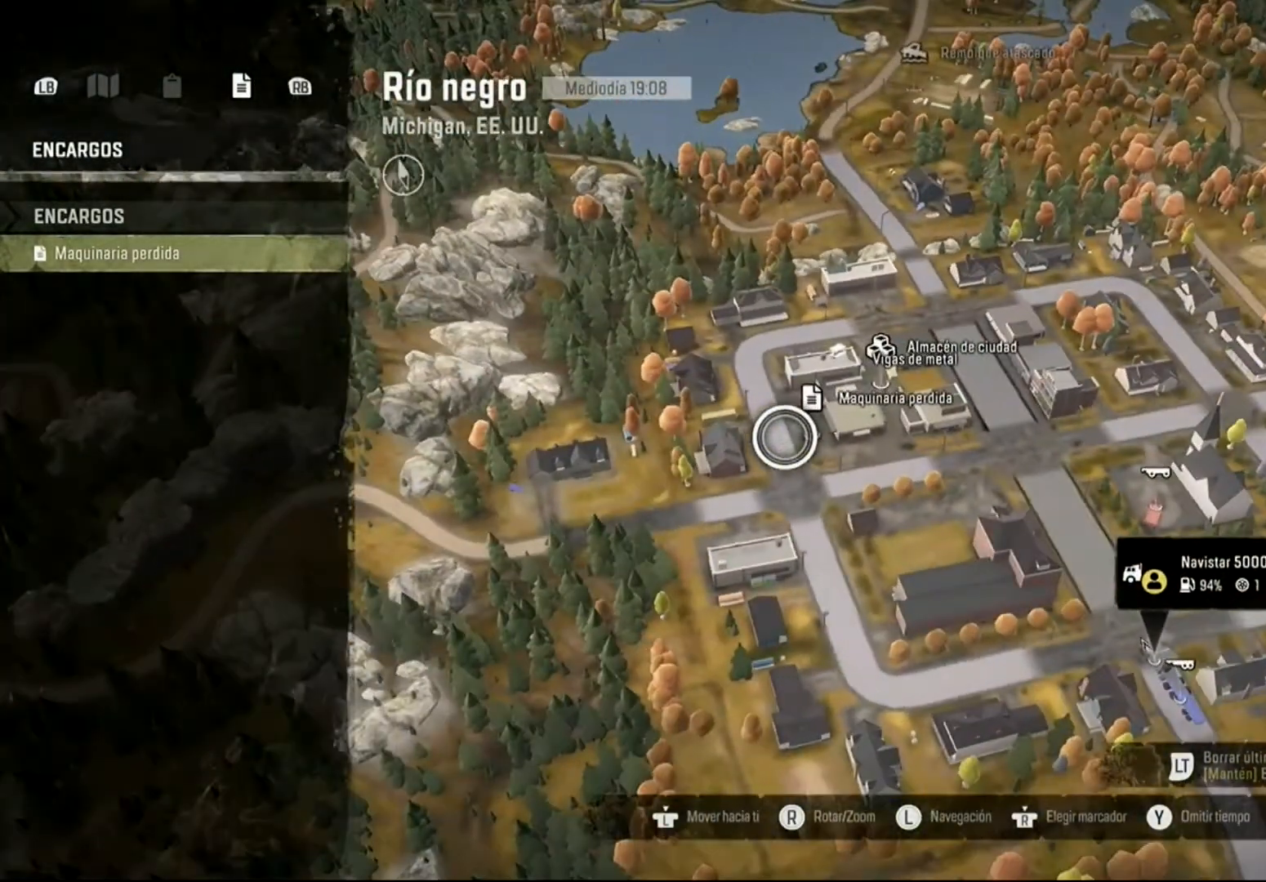
{"buttons": [], "left_stick": "center", "right_stick": "center", "events": [[133, "B", "down"], [300, "B", "up"]]}
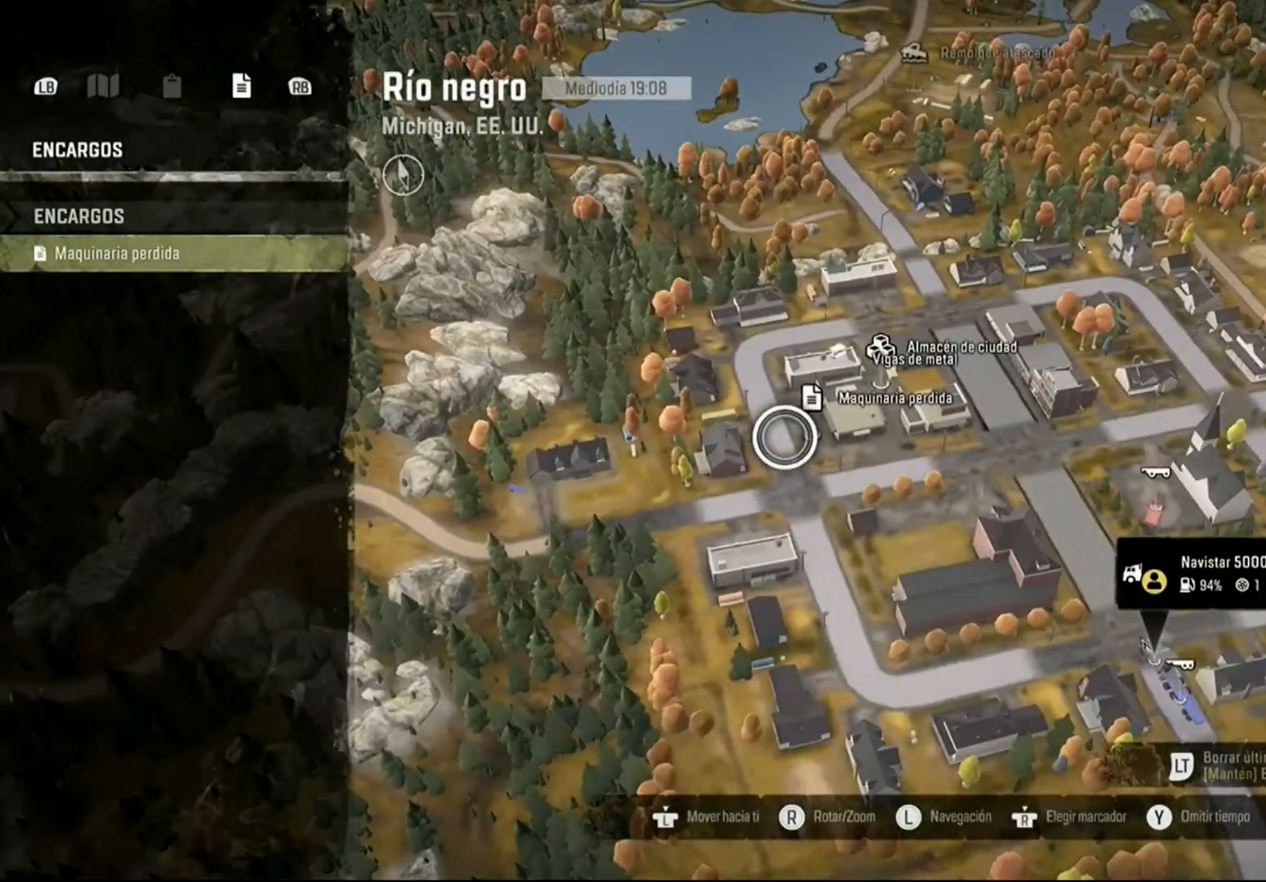
{"buttons": [], "left_stick": "center", "right_stick": "center", "events": []}
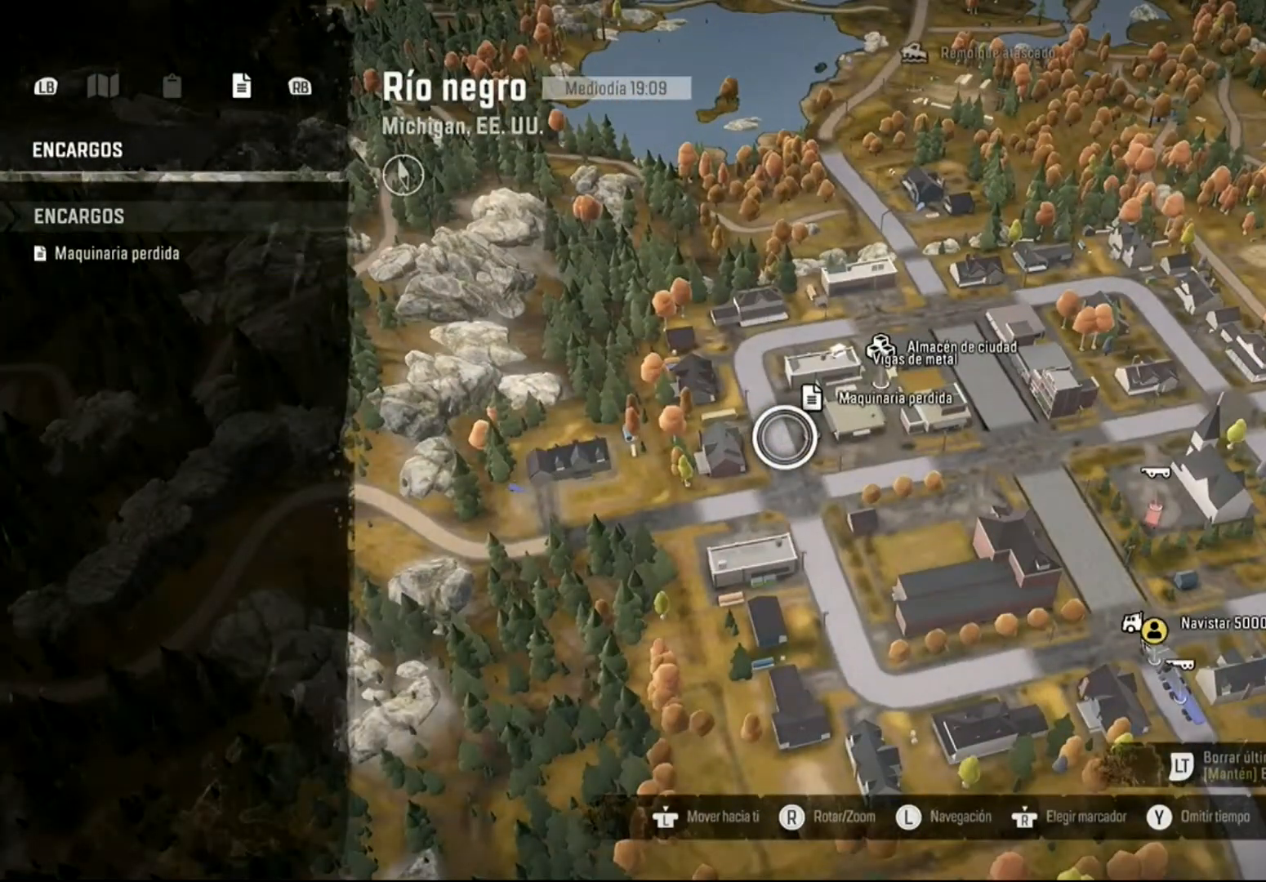
{"buttons": ["B"], "left_stick": "center", "right_stick": "center", "events": [[467, "B", "down"]]}
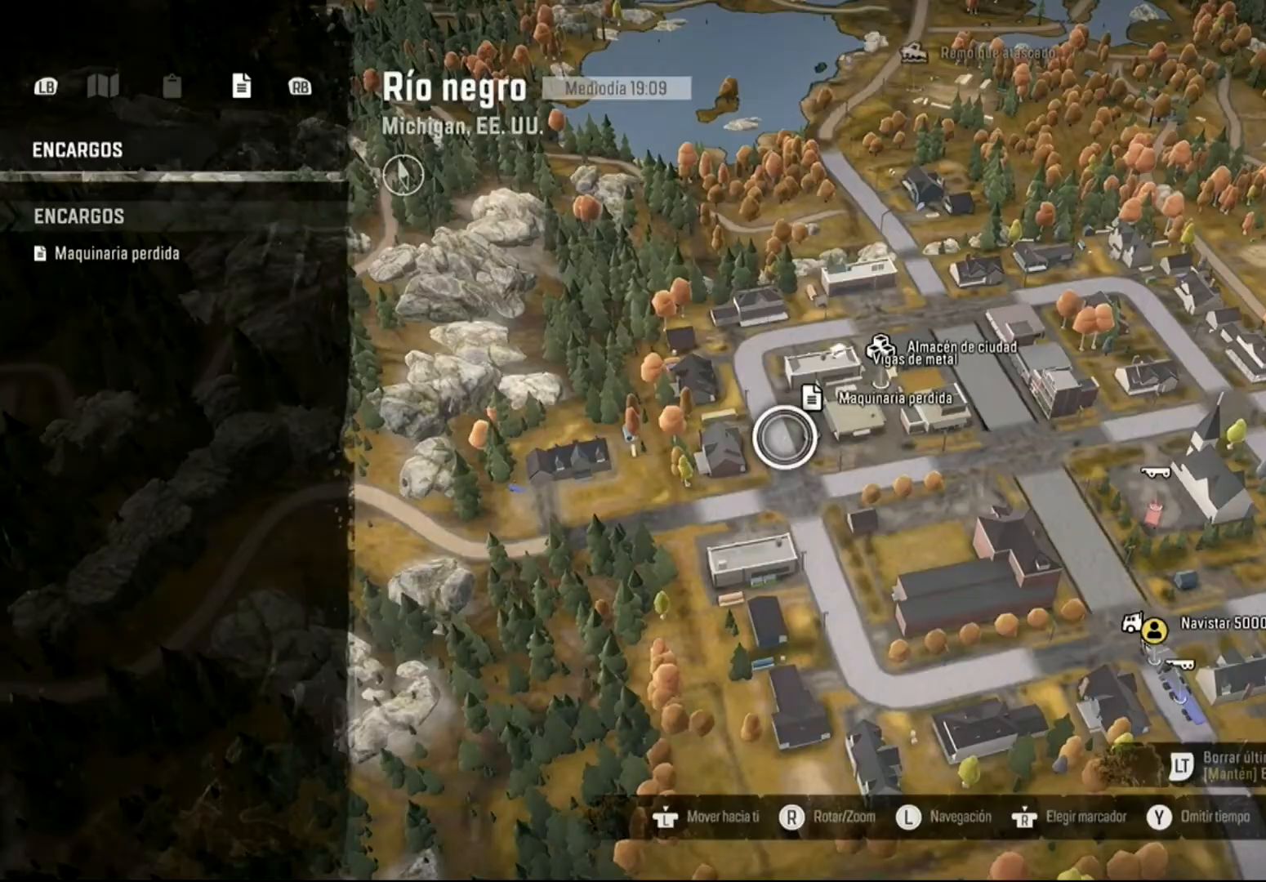
{"buttons": ["R2"], "left_stick": "center", "right_stick": "center", "events": [[67, "B", "up"], [300, "R2", "down"]]}
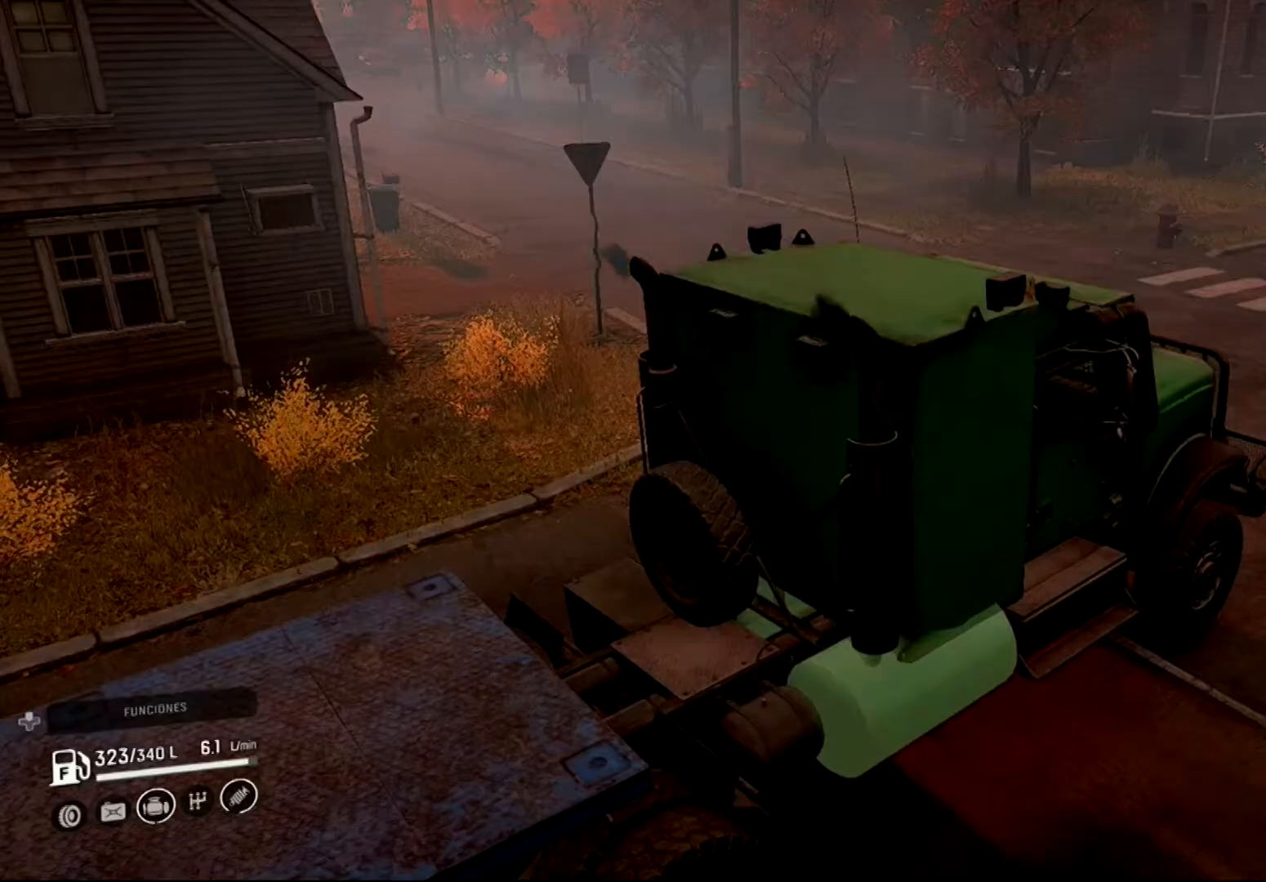
{"buttons": ["R2"], "left_stick": "center", "right_stick": "center", "events": []}
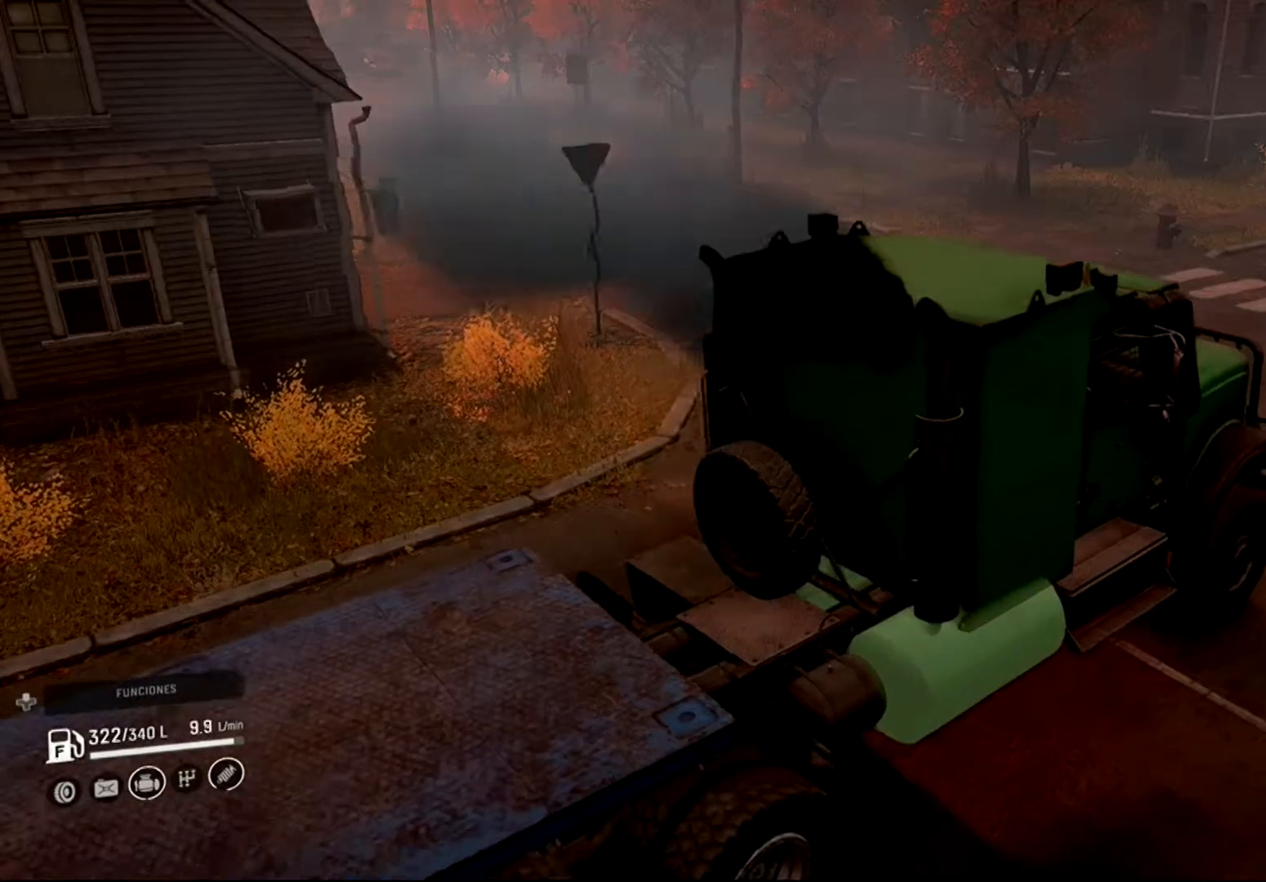
{"buttons": ["R2"], "left_stick": "center", "right_stick": "right", "events": [[67, "right_stick", "right"], [267, "left_stick", "right"], [500, "left_stick", "center"]]}
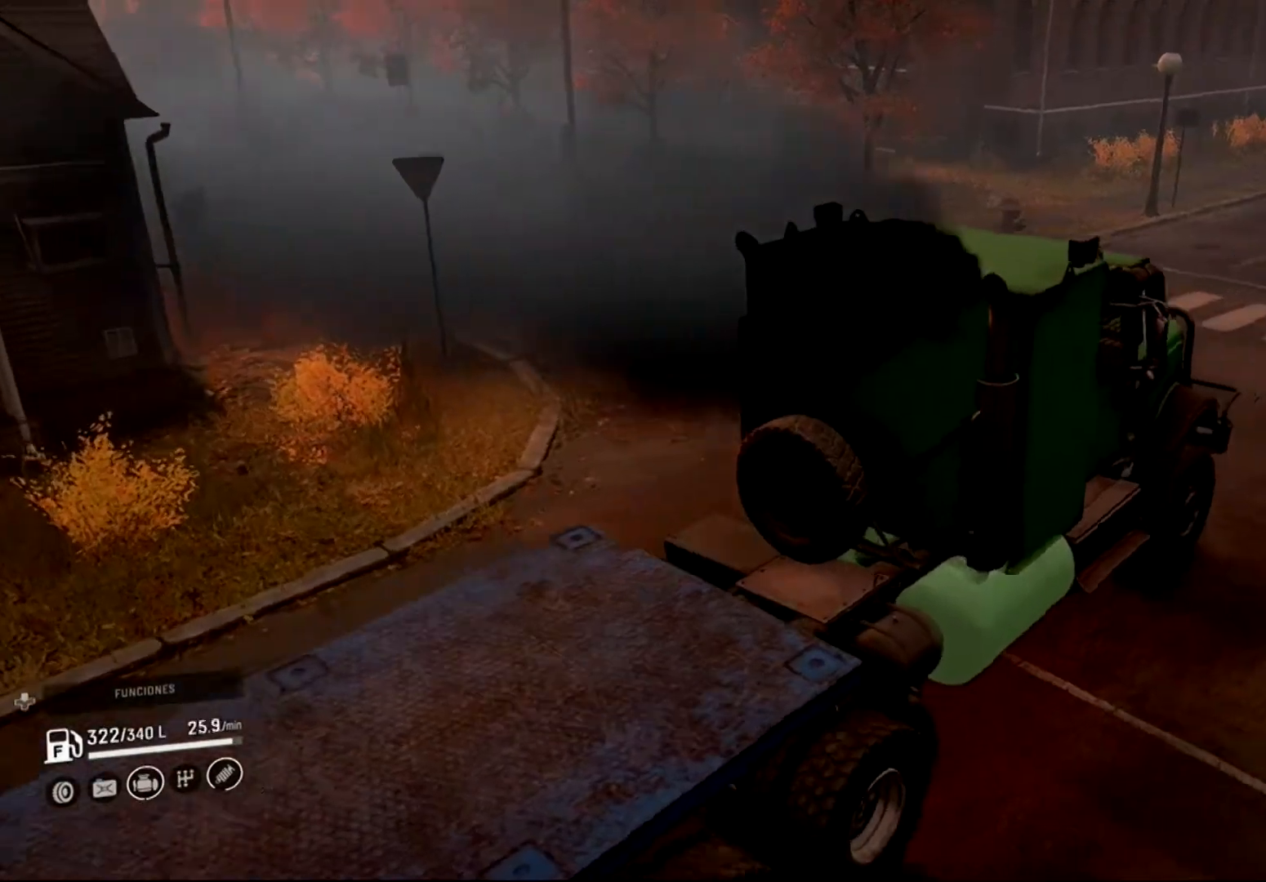
{"buttons": ["R2"], "left_stick": "center", "right_stick": "center", "events": [[100, "left_stick", "right"], [267, "right_stick", "center"], [300, "left_stick", "center"]]}
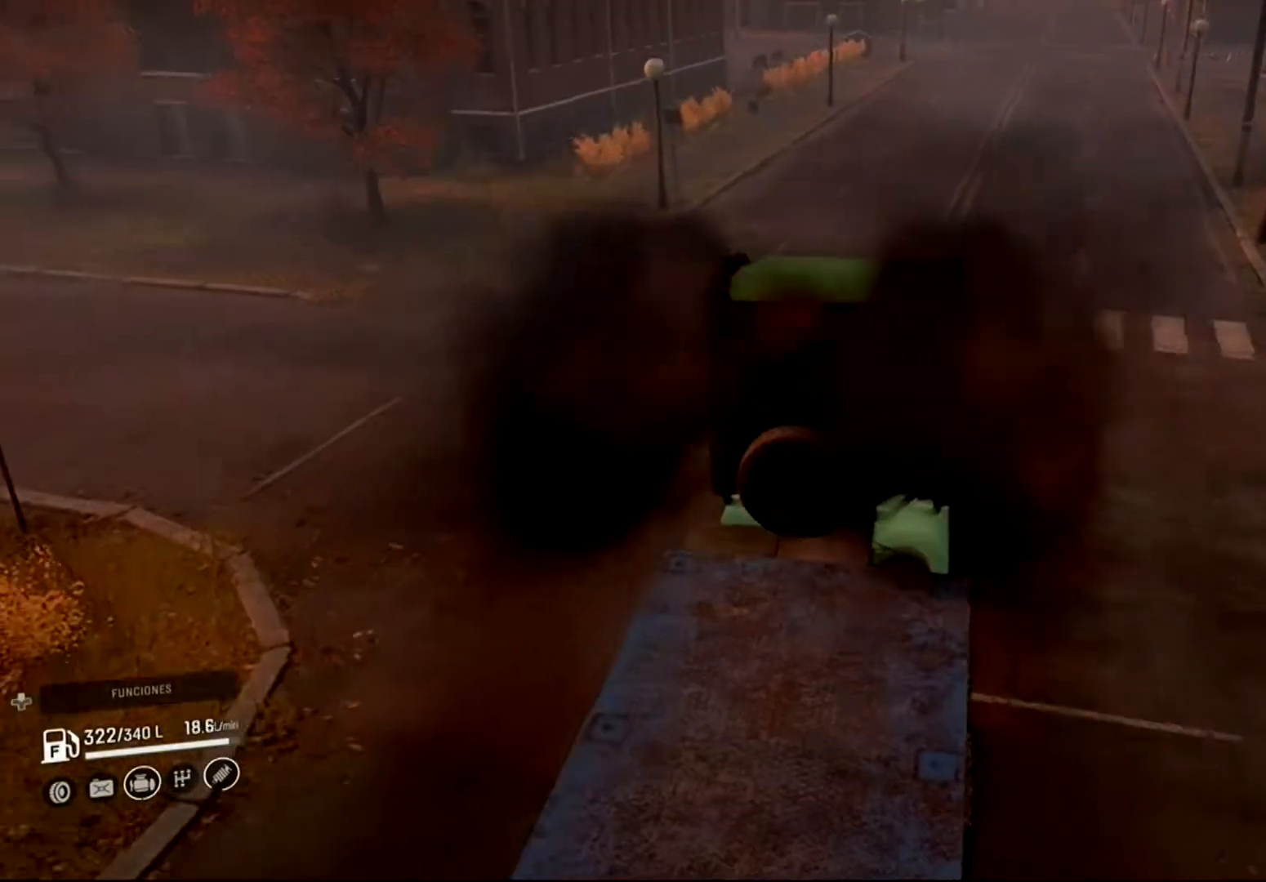
{"buttons": ["R2"], "left_stick": "center", "right_stick": "center", "events": [[300, "left_stick", "right"], [500, "left_stick", "center"]]}
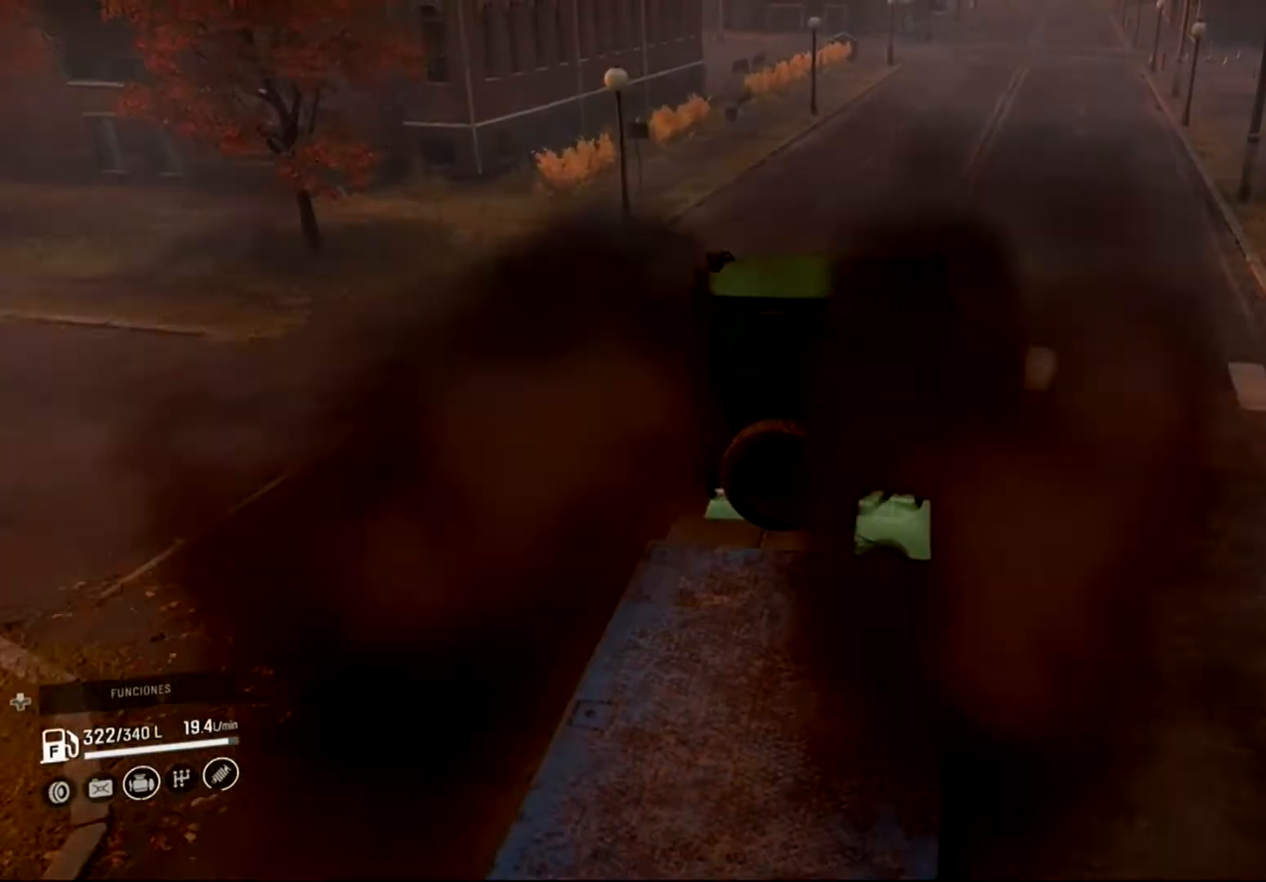
{"buttons": ["R2"], "left_stick": "right", "right_stick": "center", "events": [[400, "left_stick", "right"]]}
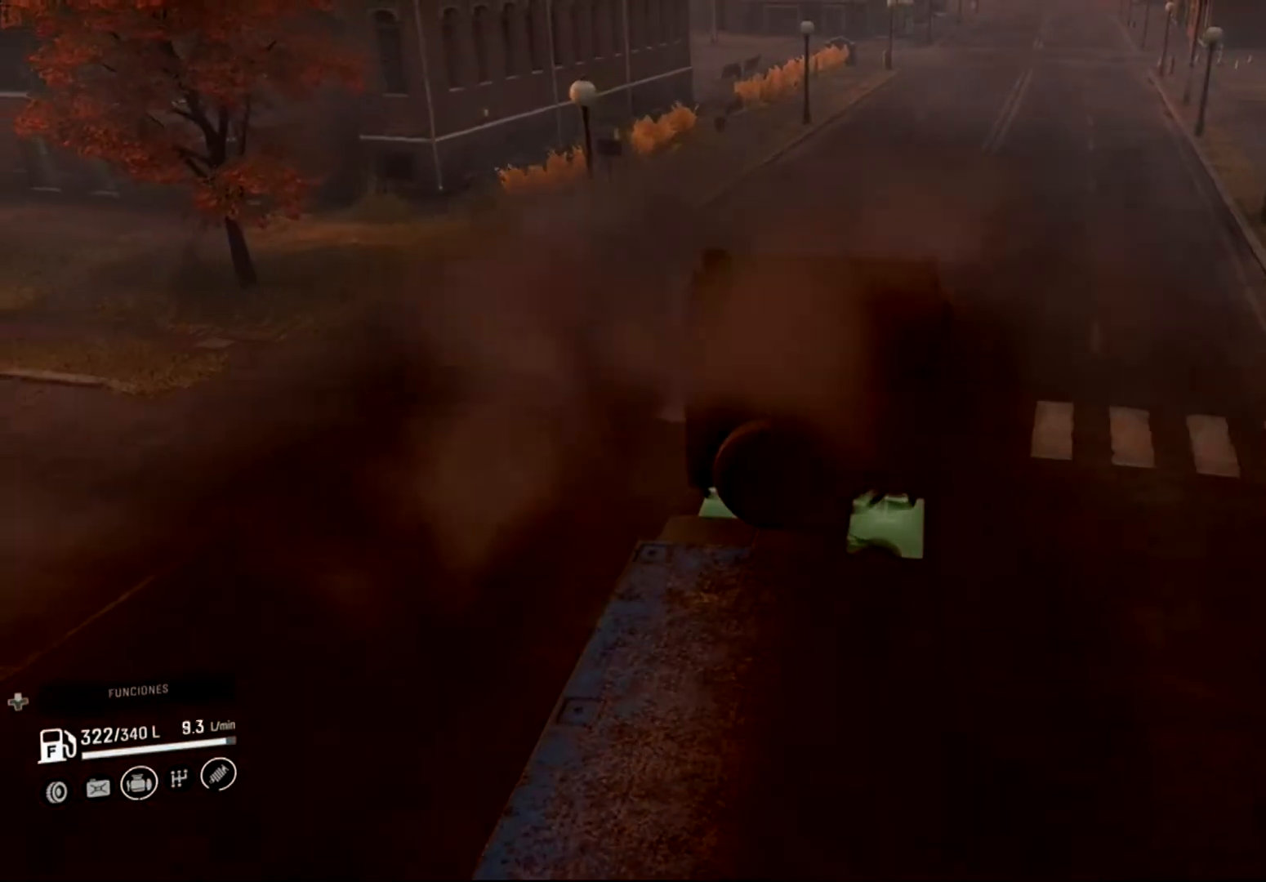
{"buttons": ["R2"], "left_stick": "right", "right_stick": "center", "events": [[167, "left_stick", "center"], [400, "left_stick", "right"]]}
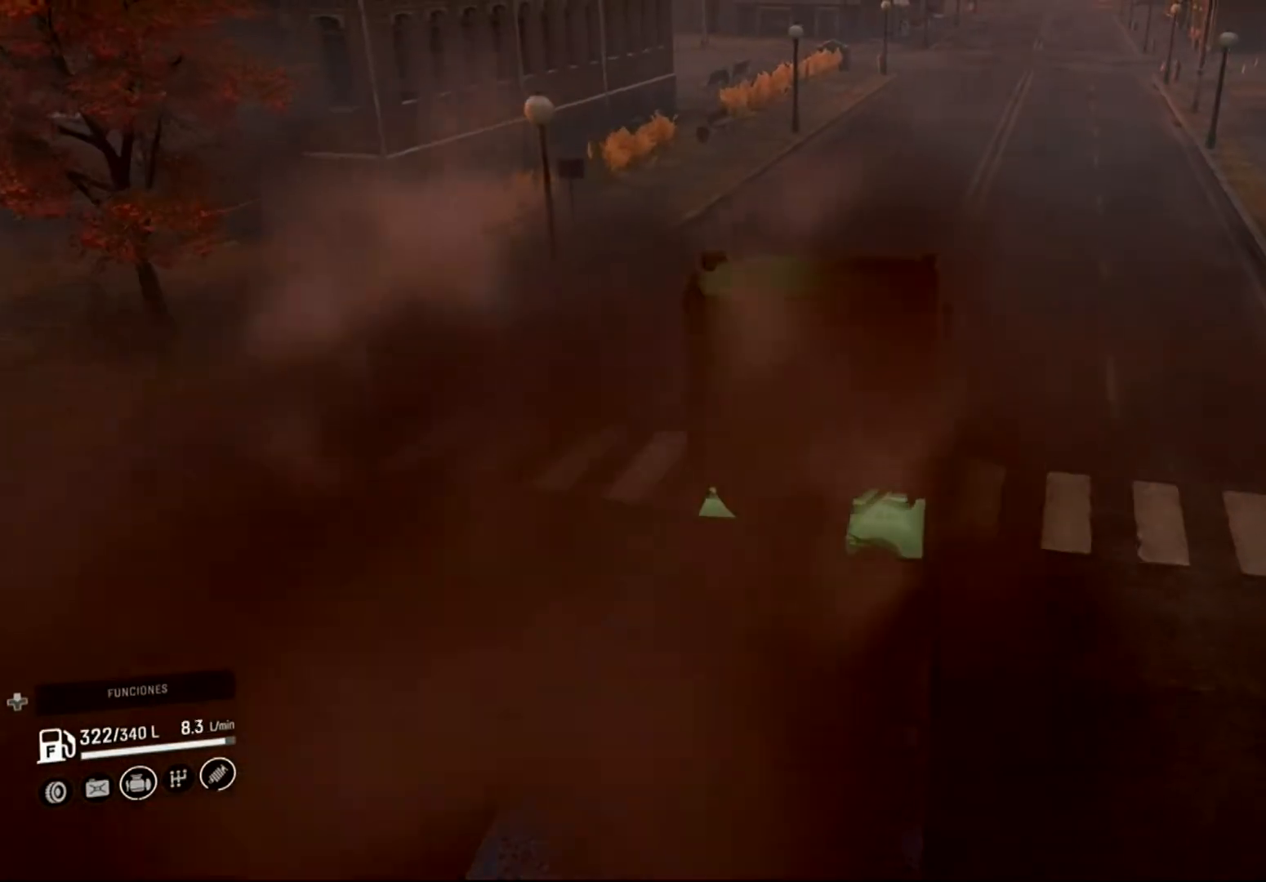
{"buttons": ["R2"], "left_stick": "right", "right_stick": "center", "events": []}
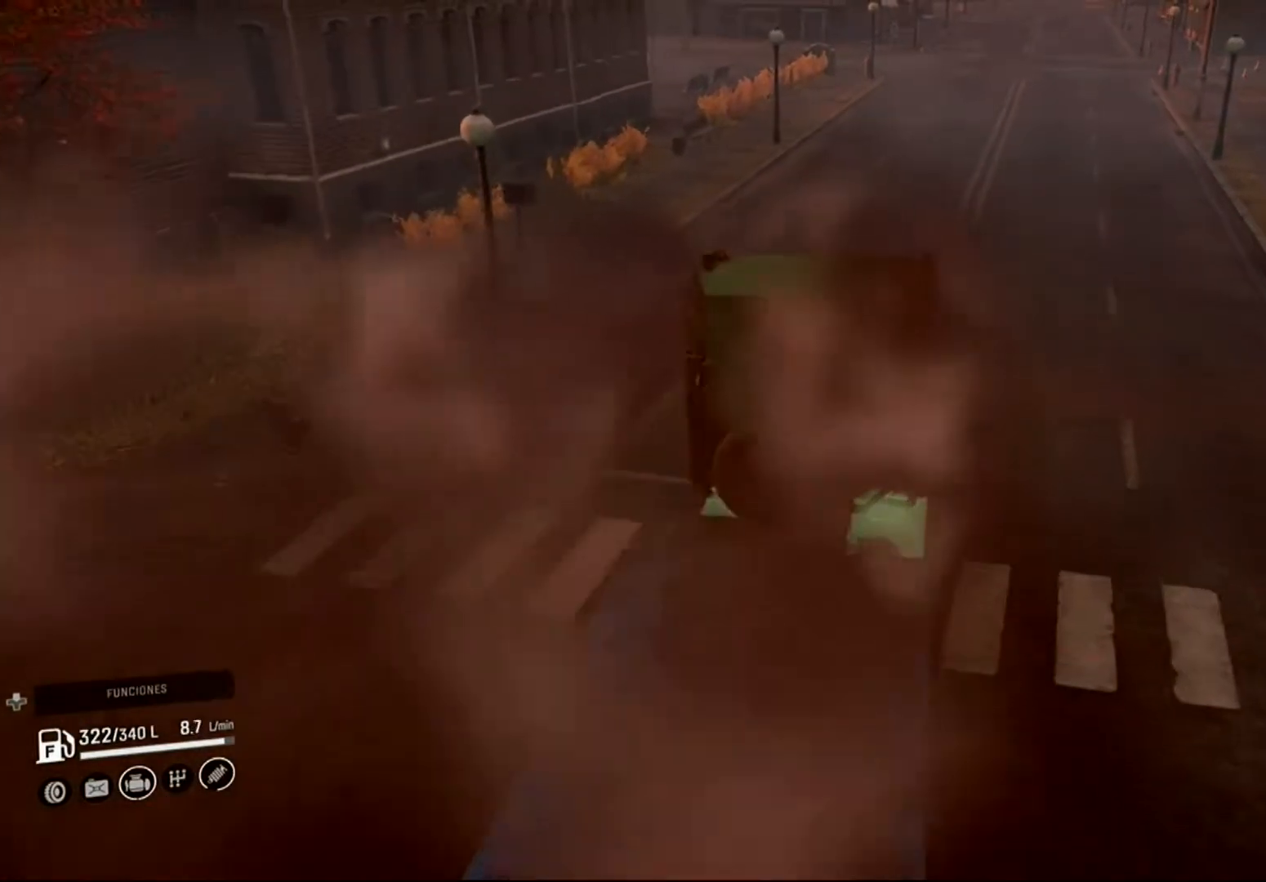
{"buttons": ["R2"], "left_stick": "center", "right_stick": "center", "events": [[33, "left_stick", "center"]]}
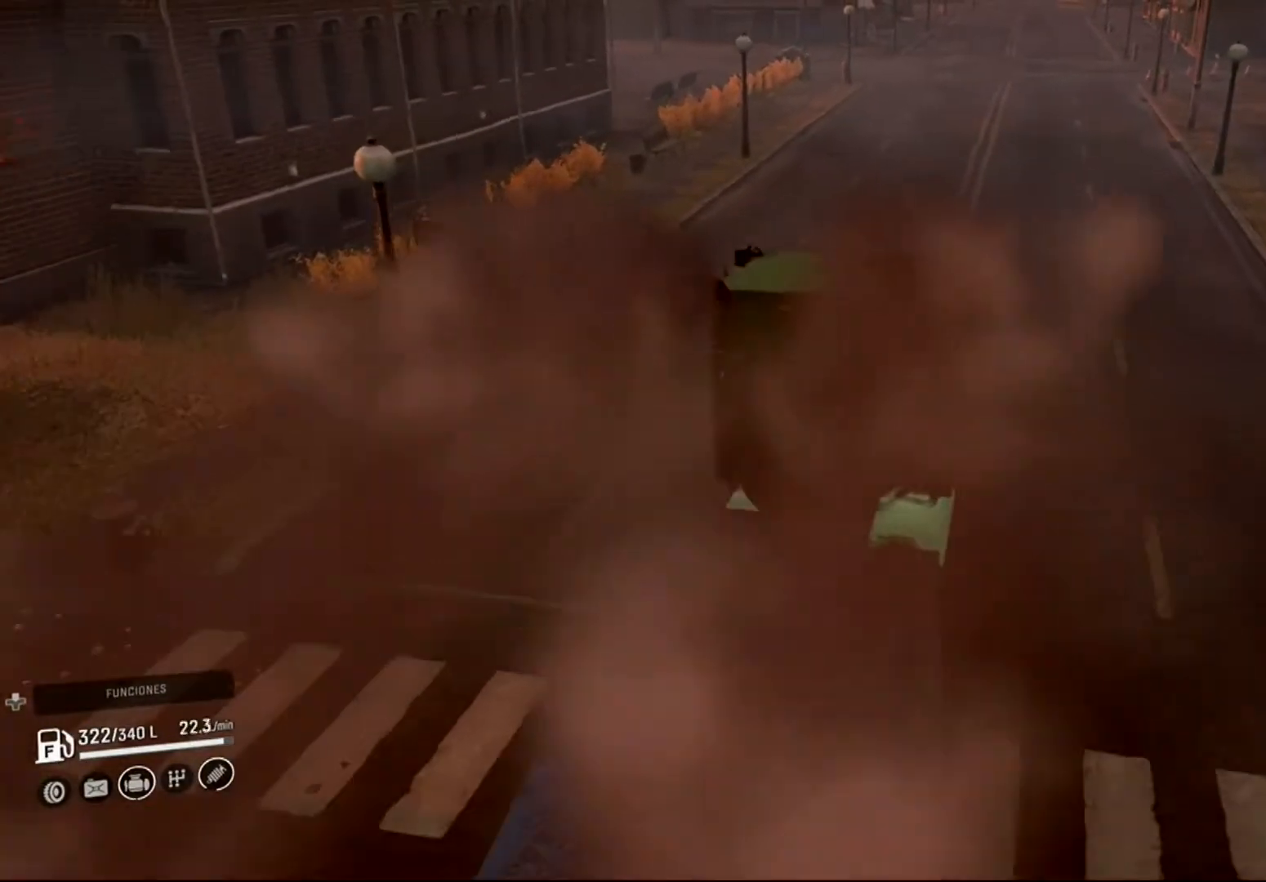
{"buttons": ["R2"], "left_stick": "center", "right_stick": "center", "events": []}
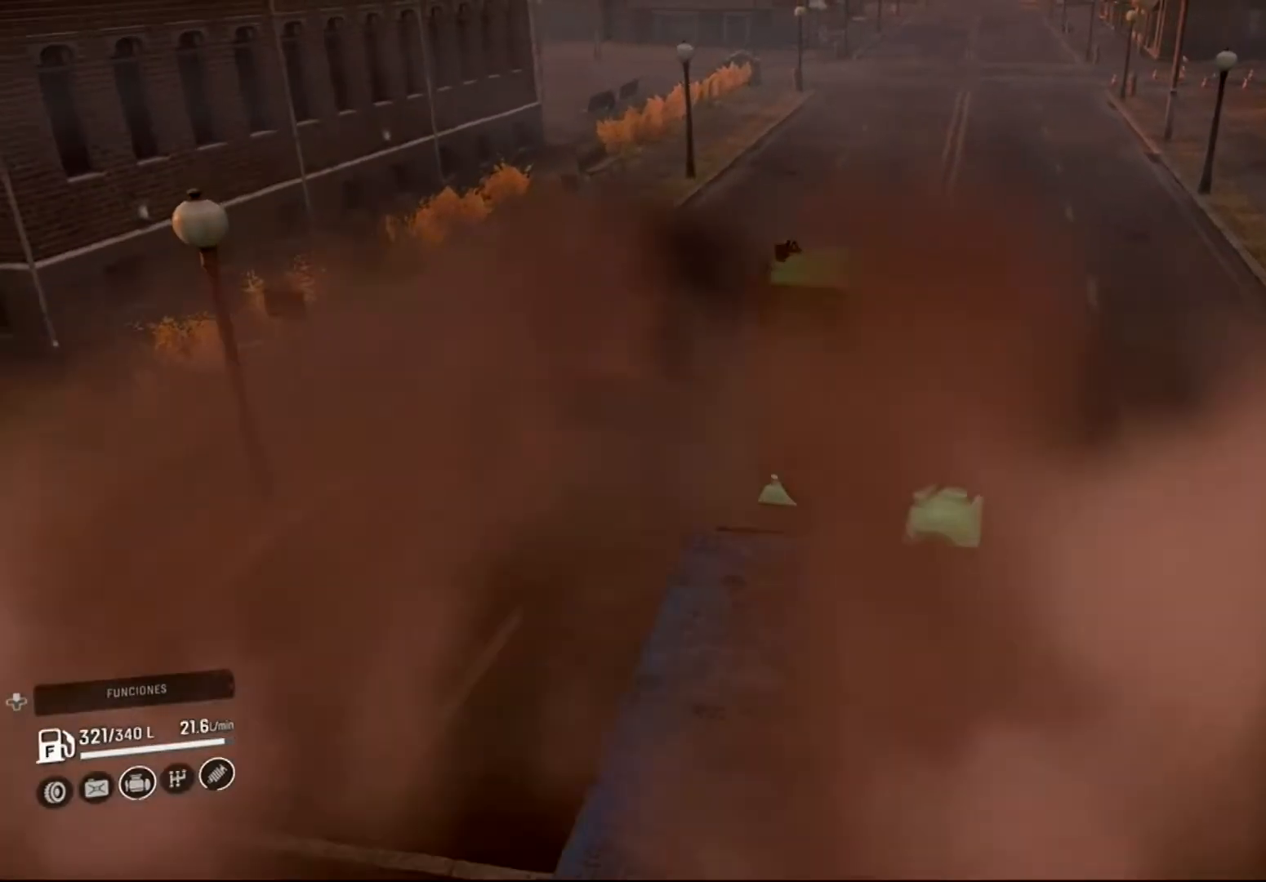
{"buttons": ["R2"], "left_stick": "right", "right_stick": "center", "events": [[367, "left_stick", "right"]]}